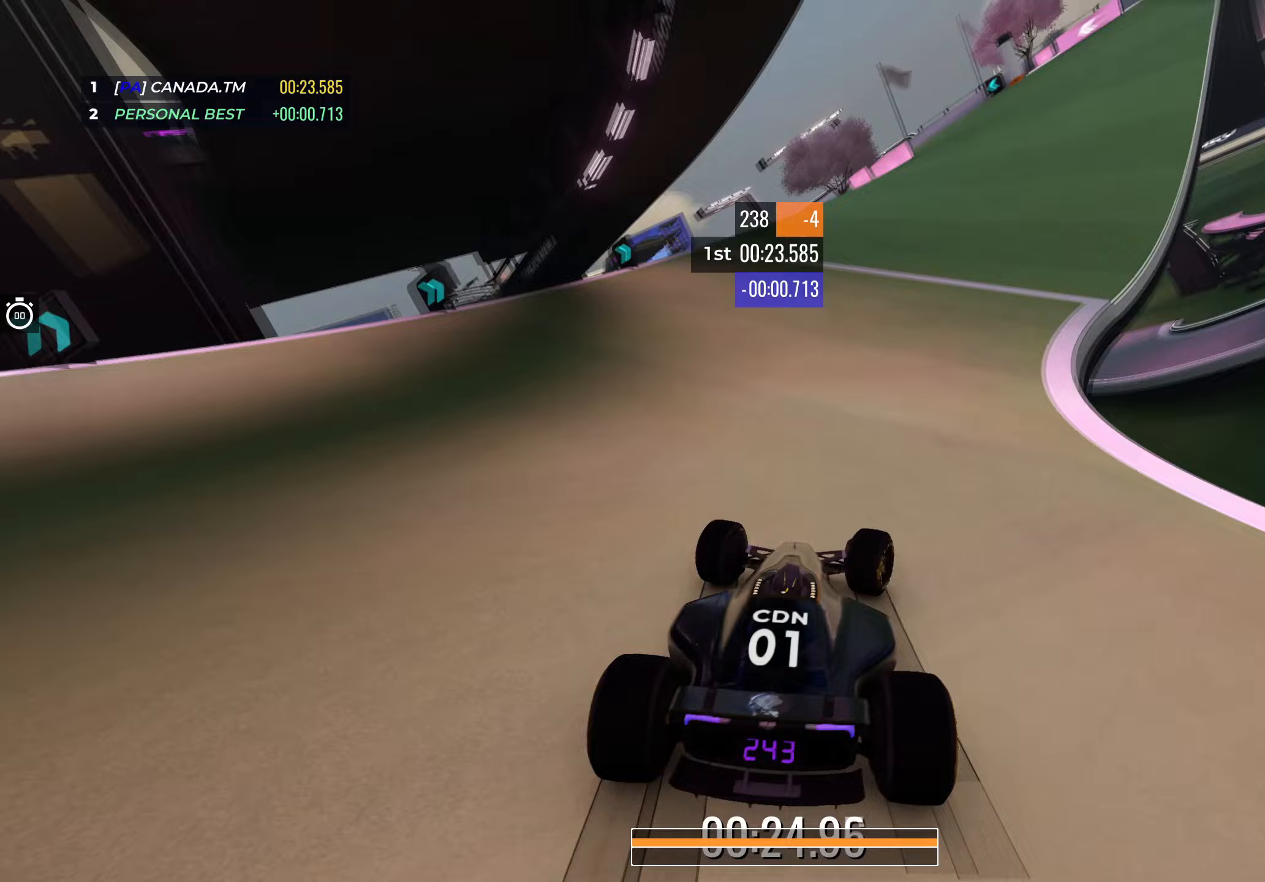
Gameplay with keyboard; each line is a JSON object with the keys held at the frame after it. "events" lists presses ("down") and releases ("up") of "down", "left", "right" and "up" between this image and that frame as [ms after this image, input, new state], when the widget could be followed in between. No other keys are recorded. Mouse input is not recorded.
{"keys": ["up"], "events": [[50, "right", "down"], [200, "right", "up"], [317, "right", "down"], [450, "right", "up"]]}
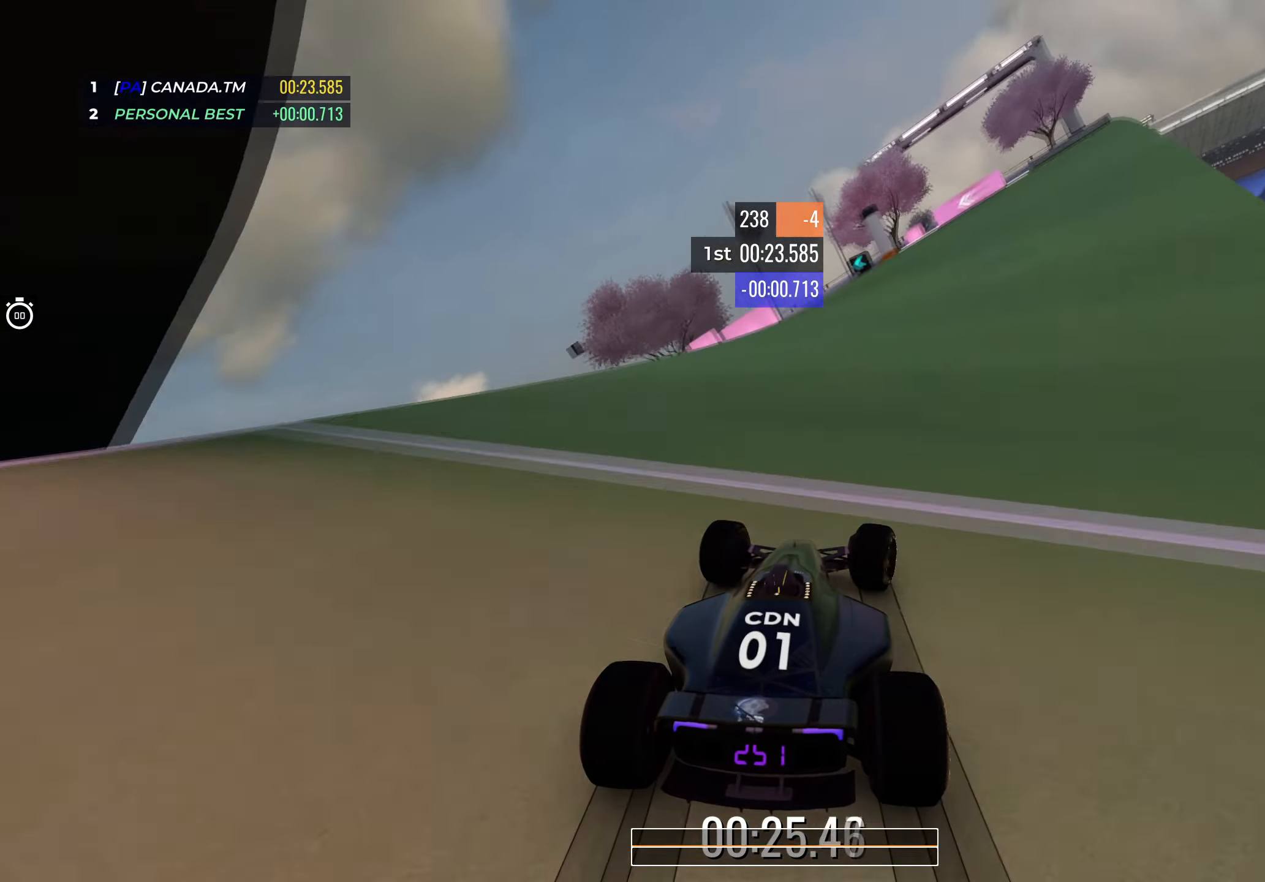
{"keys": ["left", "up"], "events": [[100, "left", "down"], [400, "left", "up"], [467, "left", "down"]]}
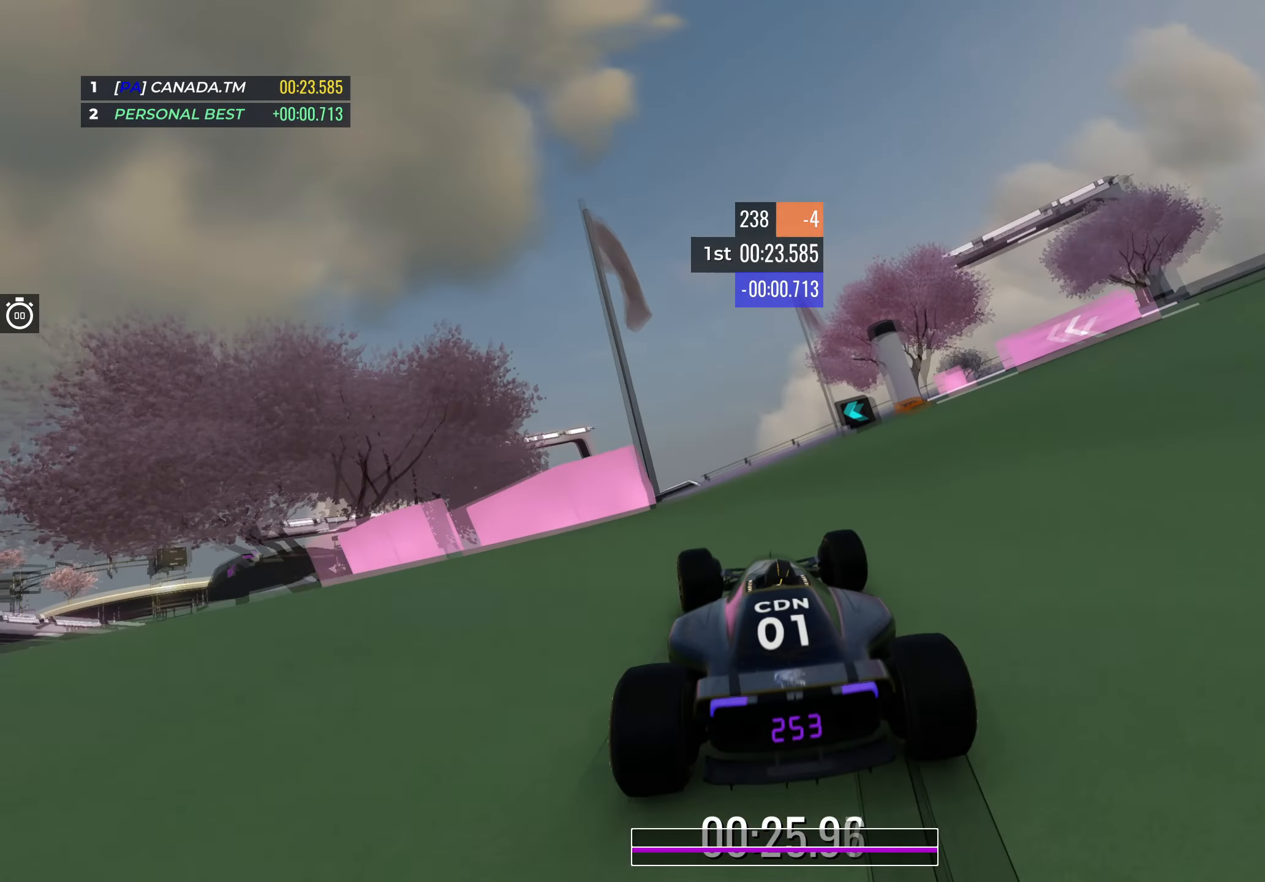
{"keys": ["up"], "events": [[383, "left", "up"]]}
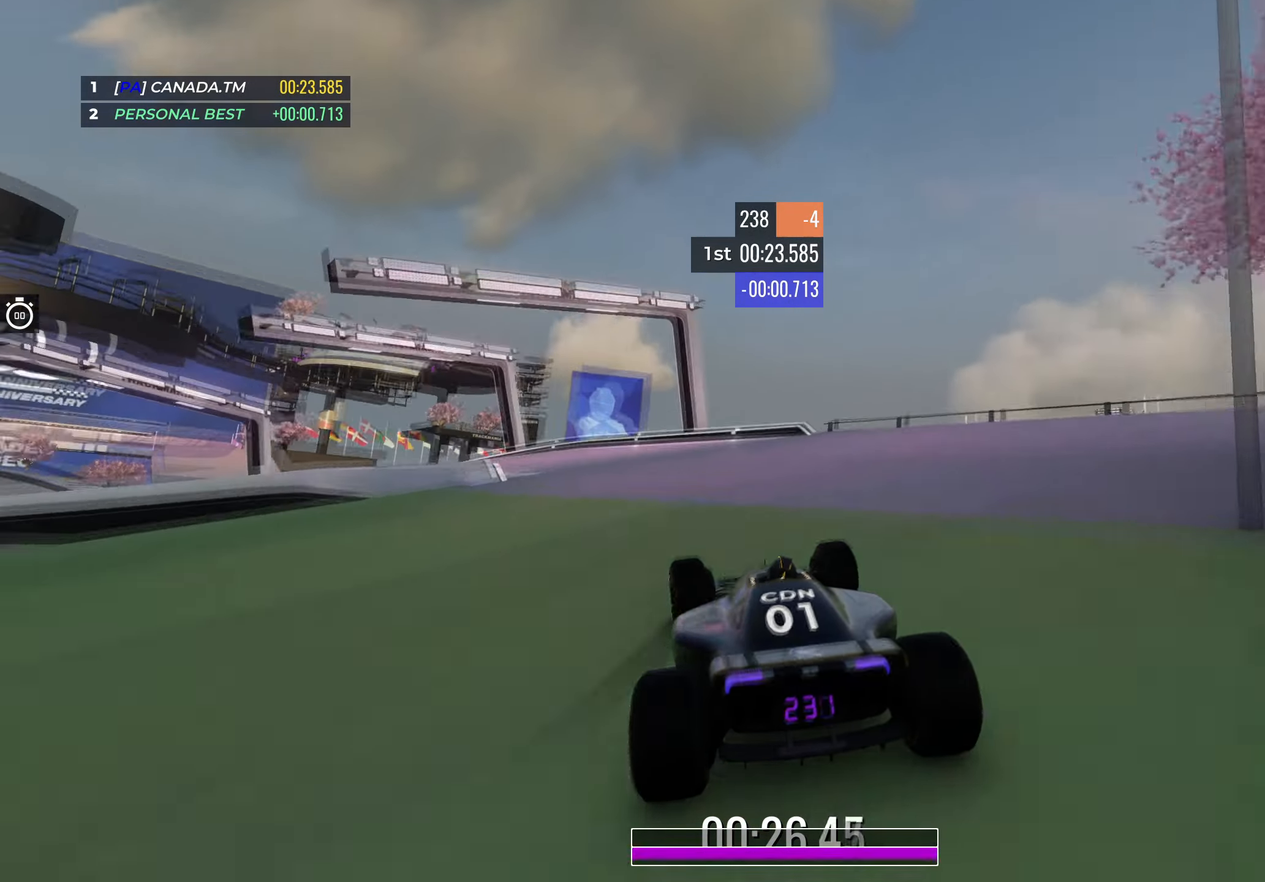
{"keys": ["left", "up"], "events": [[50, "left", "down"]]}
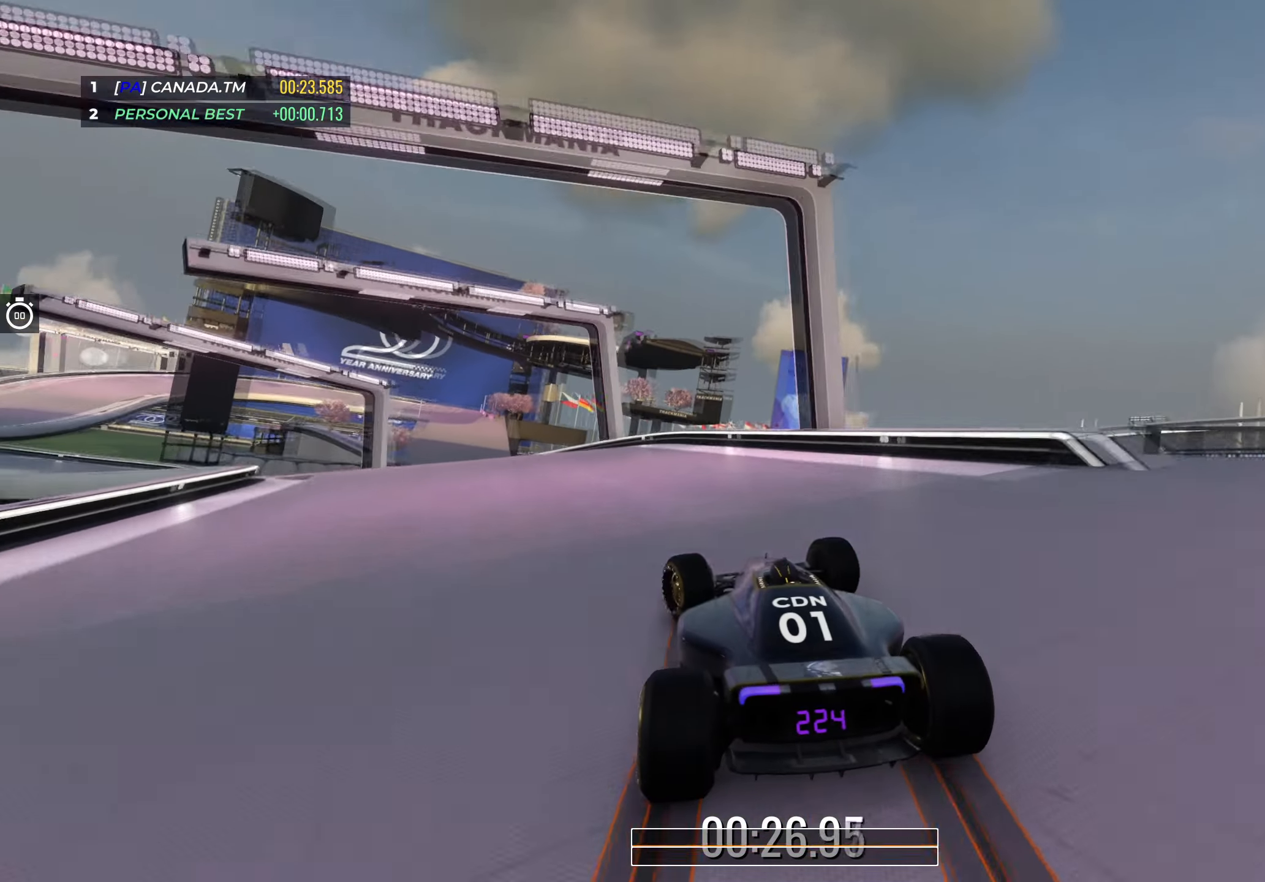
{"keys": ["up"], "events": [[500, "left", "up"]]}
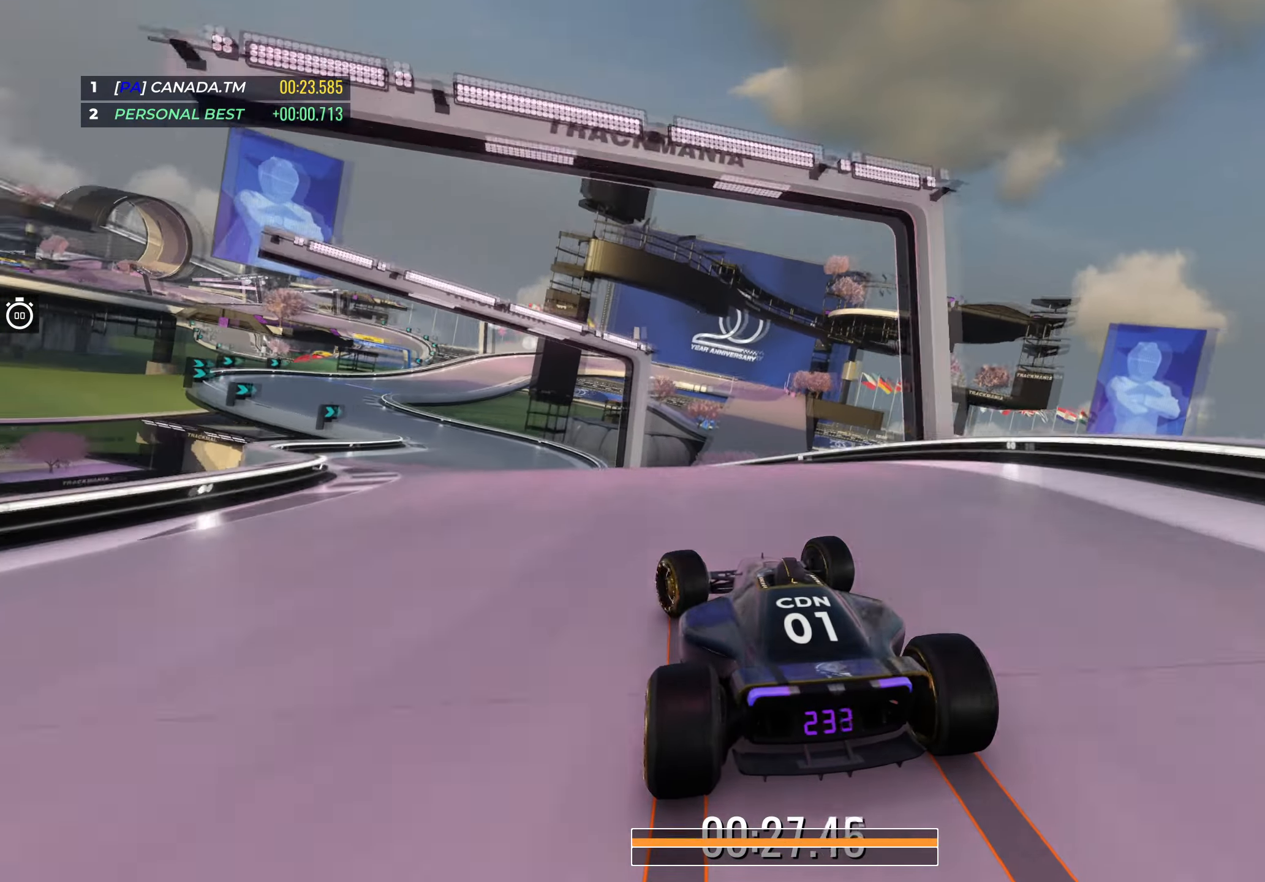
{"keys": ["left", "up"], "events": [[67, "left", "down"], [200, "left", "up"], [383, "left", "down"]]}
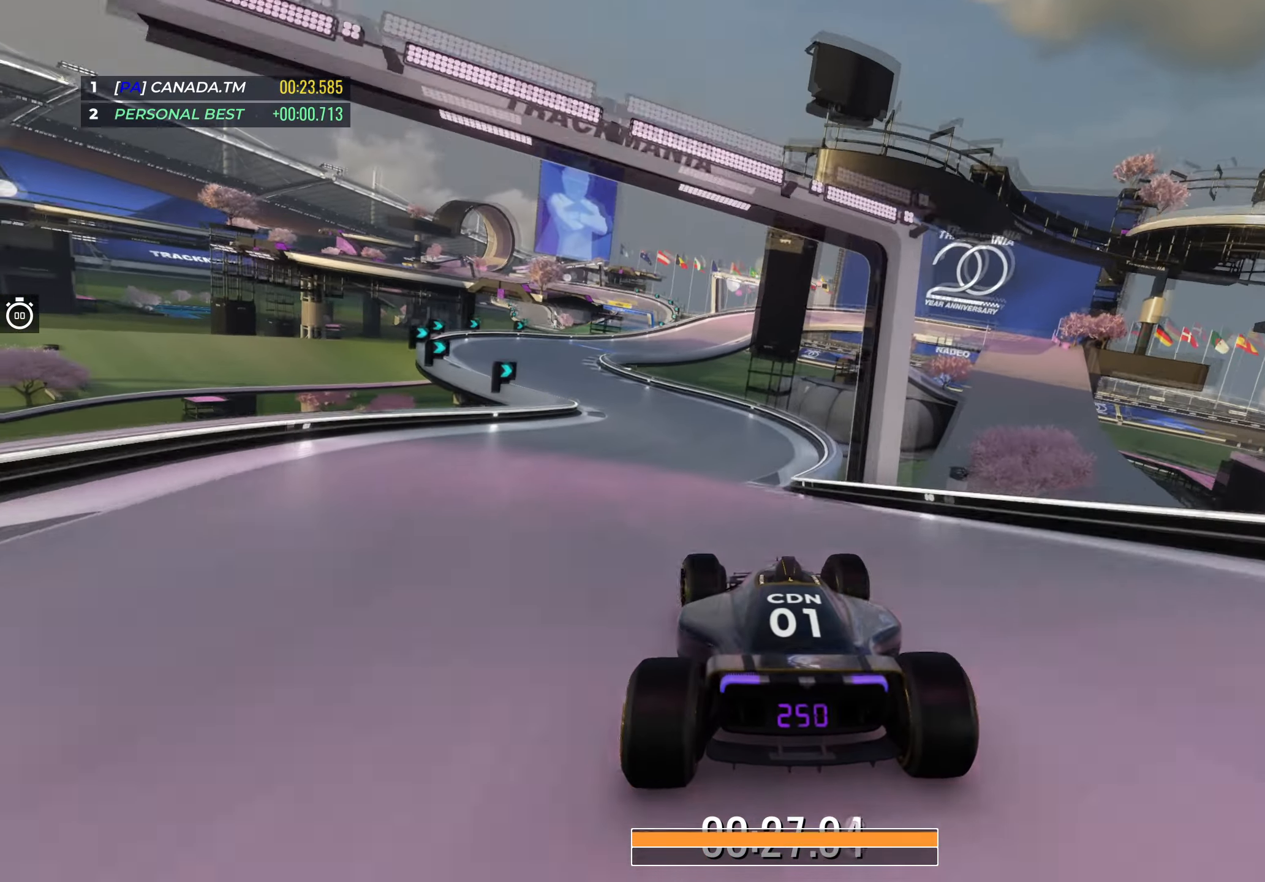
{"keys": ["left", "up"], "events": [[50, "left", "up"], [100, "left", "down"], [350, "left", "up"], [417, "left", "down"]]}
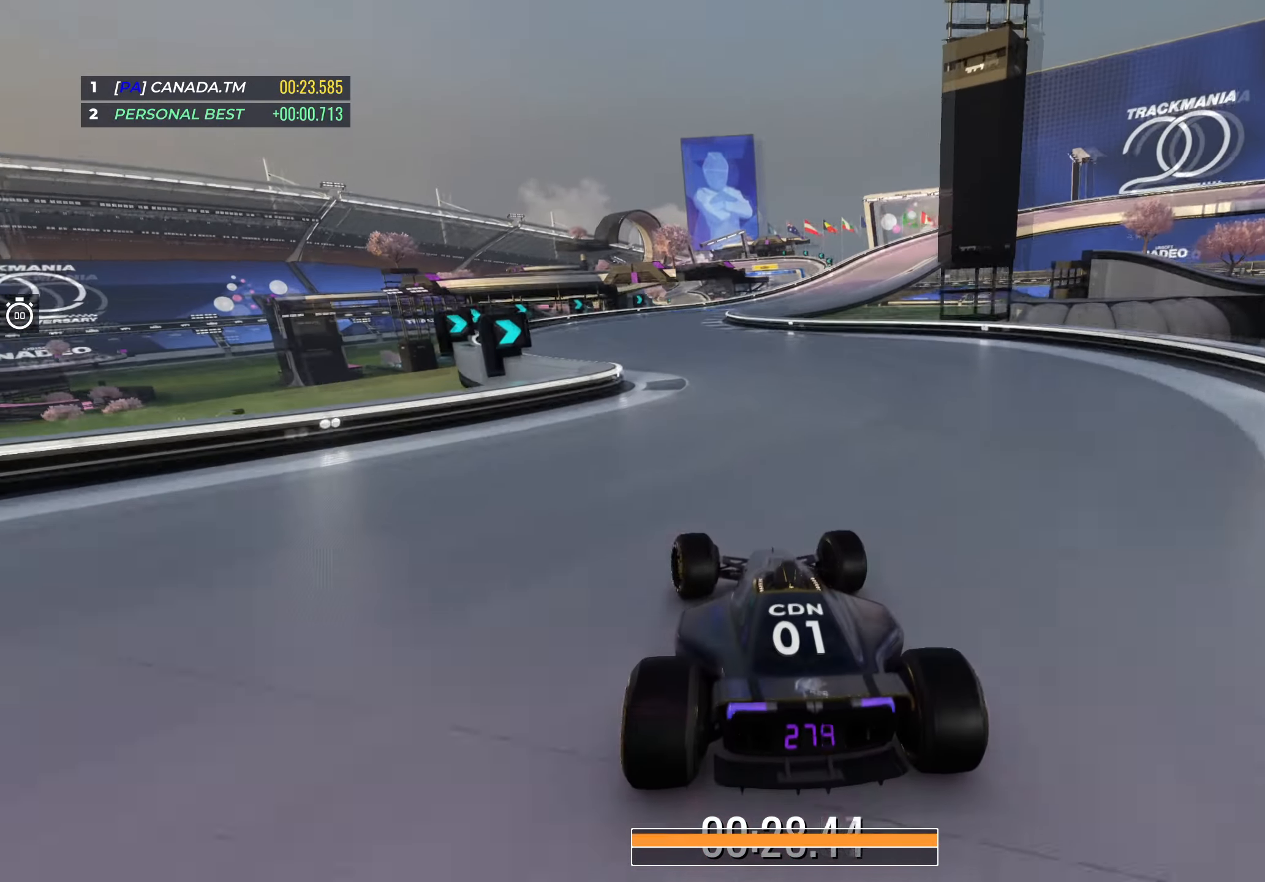
{"keys": ["right", "up"], "events": [[117, "left", "up"], [267, "right", "down"]]}
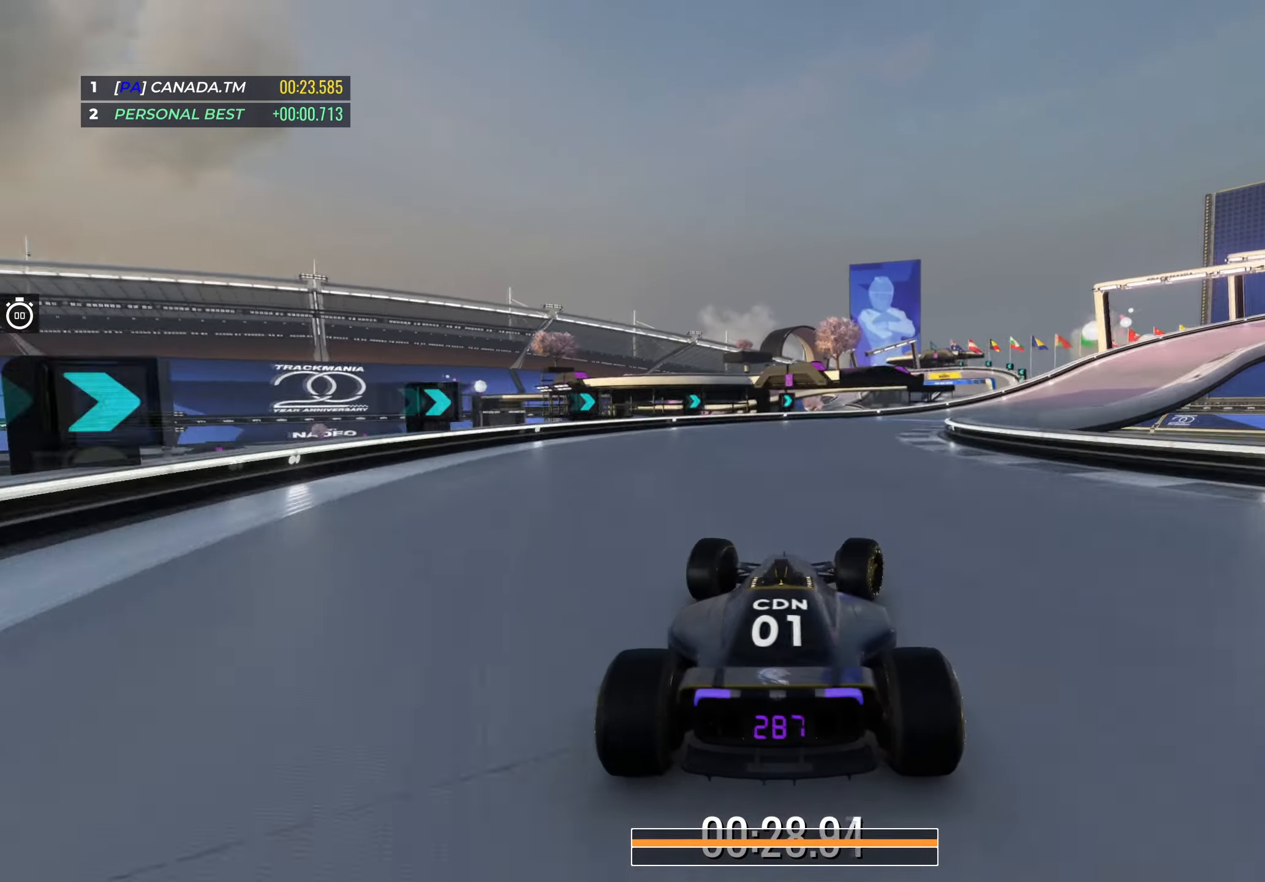
{"keys": ["right", "up"], "events": []}
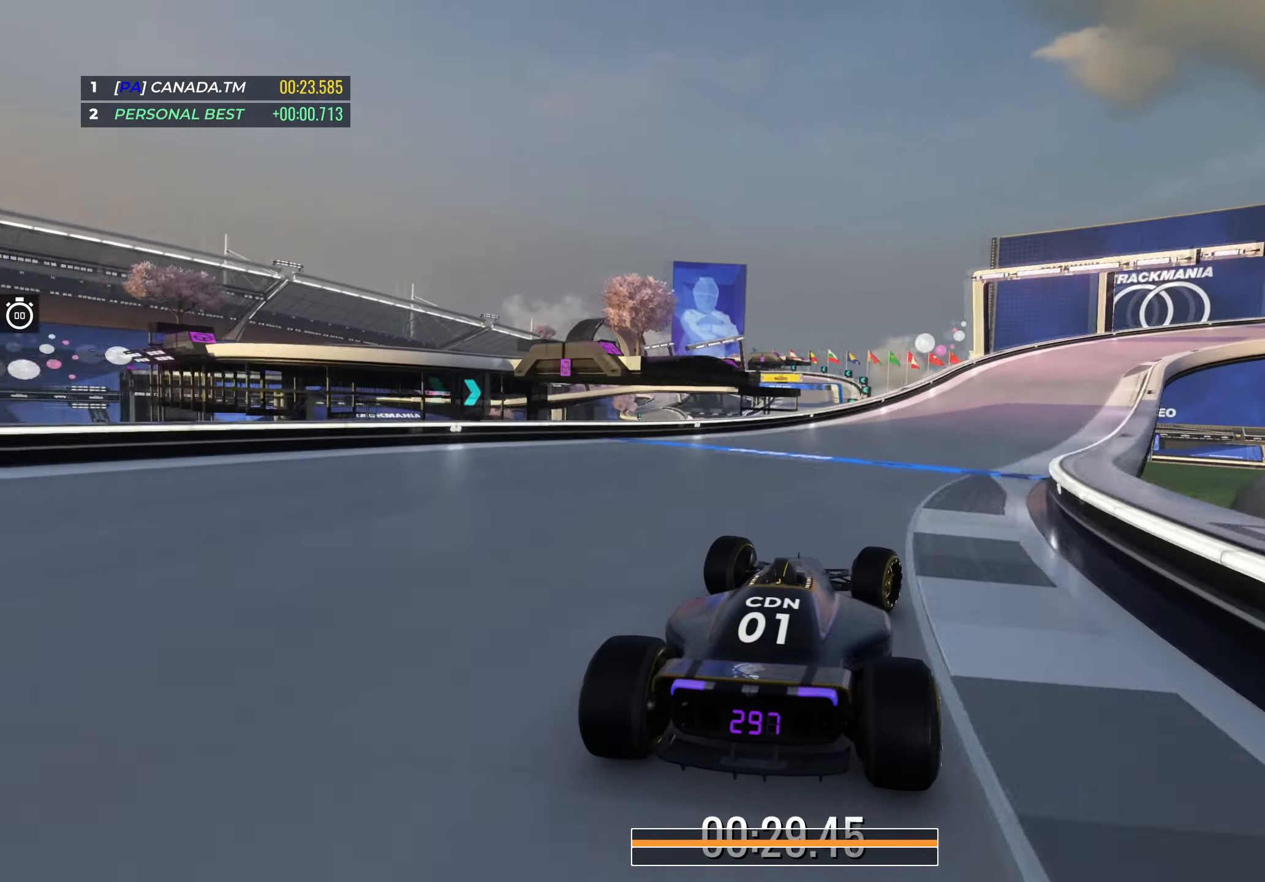
{"keys": ["down", "right", "up"], "events": [[183, "down", "down"], [350, "down", "up"], [467, "down", "down"]]}
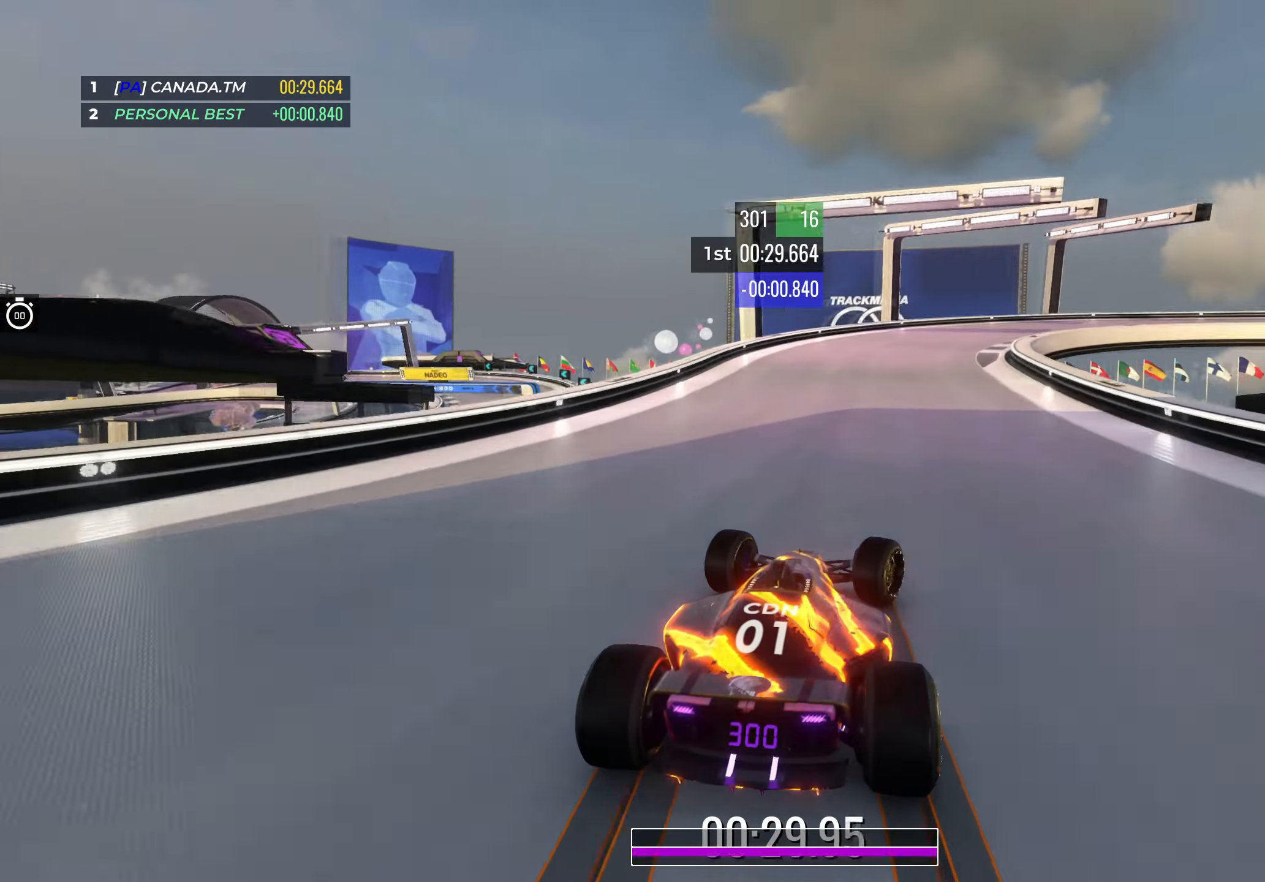
{"keys": ["down", "right", "up"], "events": [[233, "down", "up"], [317, "down", "down"]]}
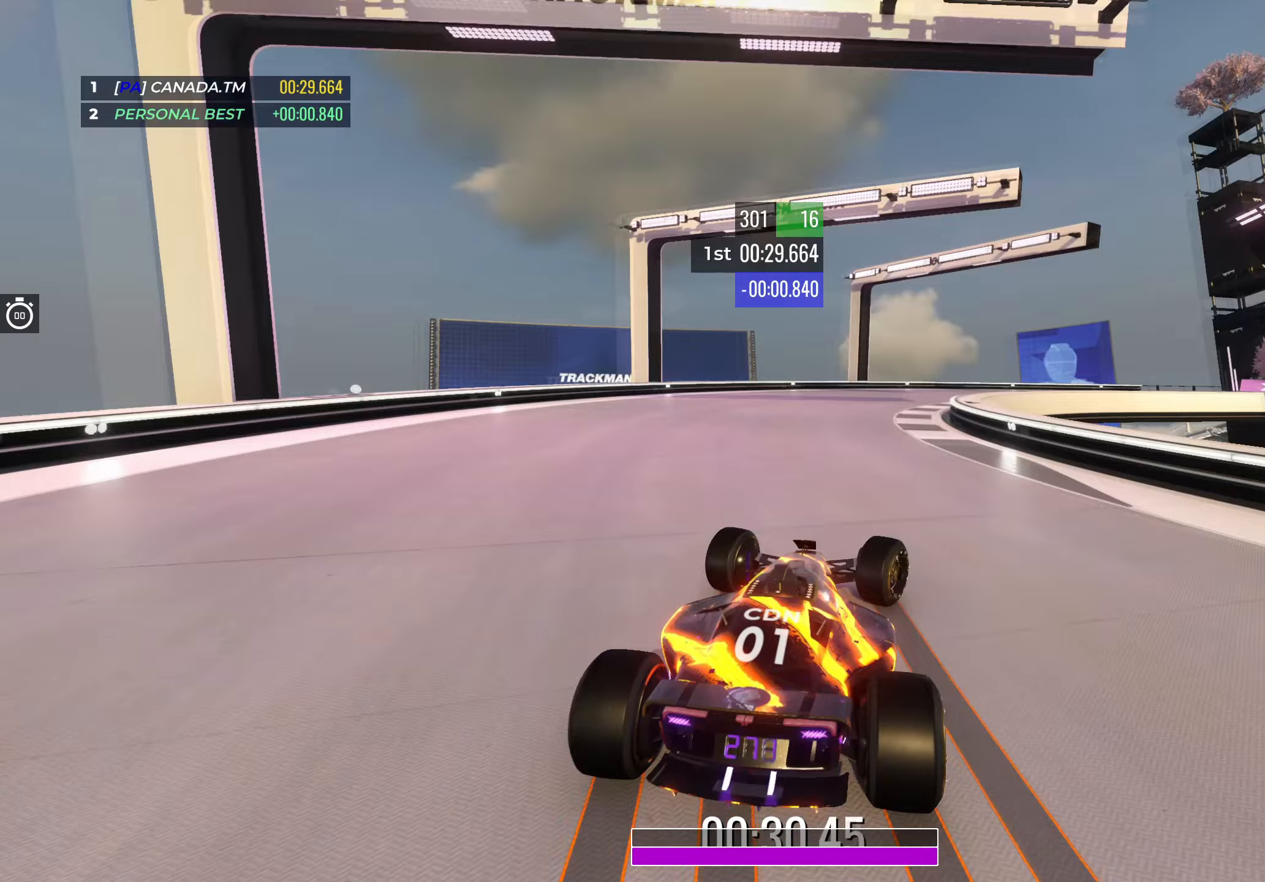
{"keys": ["down", "right", "up"], "events": [[133, "down", "up"], [200, "down", "down"]]}
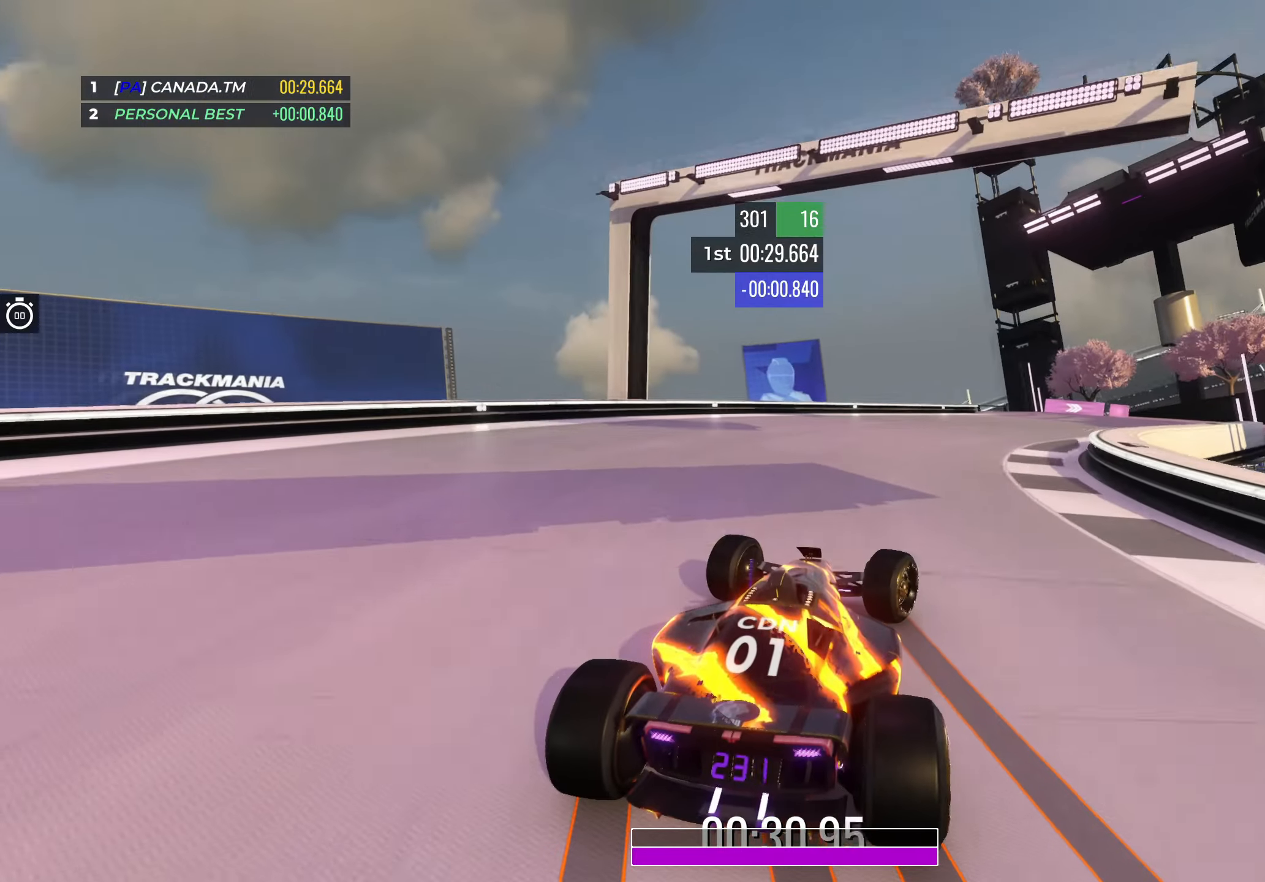
{"keys": ["right", "up"], "events": [[200, "down", "up"]]}
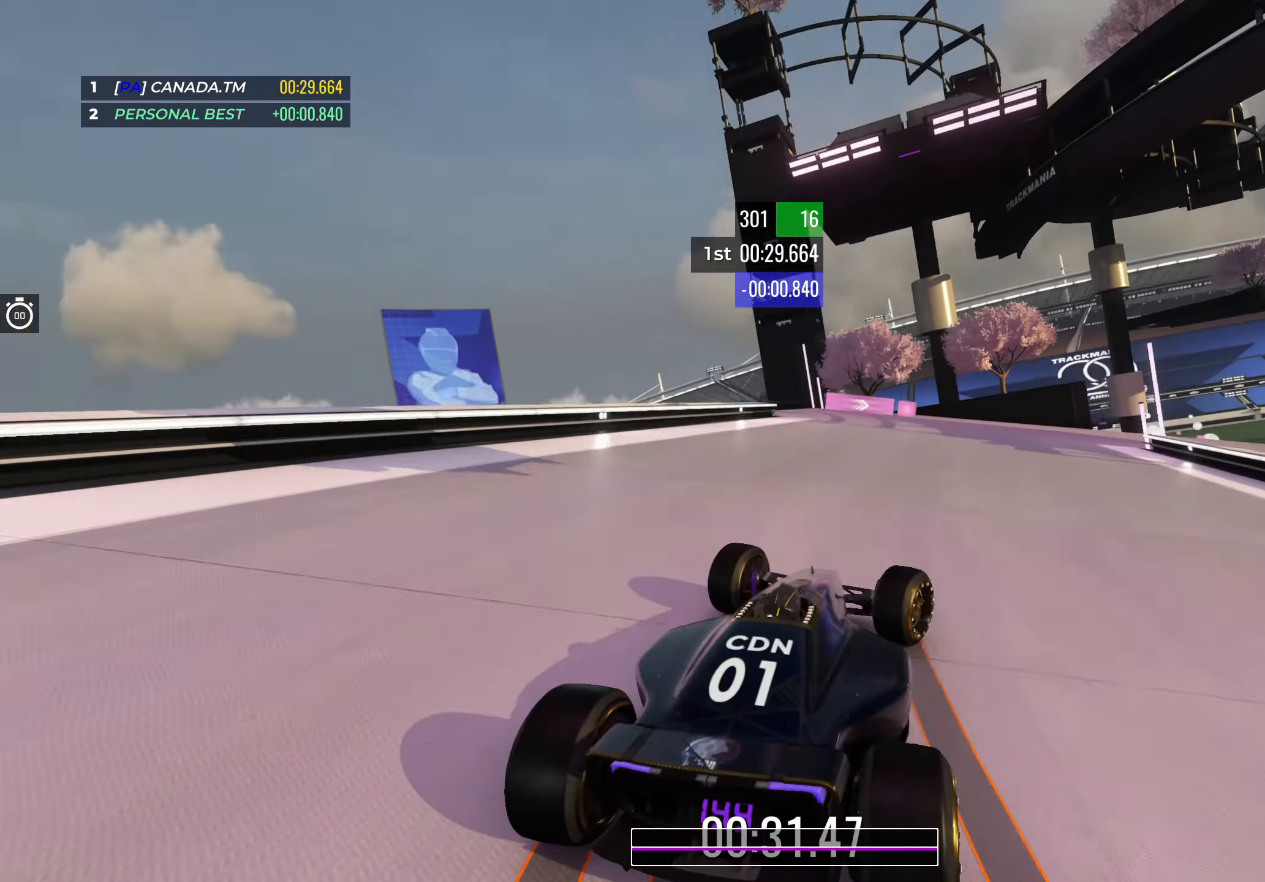
{"keys": ["right", "up"], "events": [[200, "right", "up"], [250, "right", "down"], [367, "right", "up"], [467, "right", "down"]]}
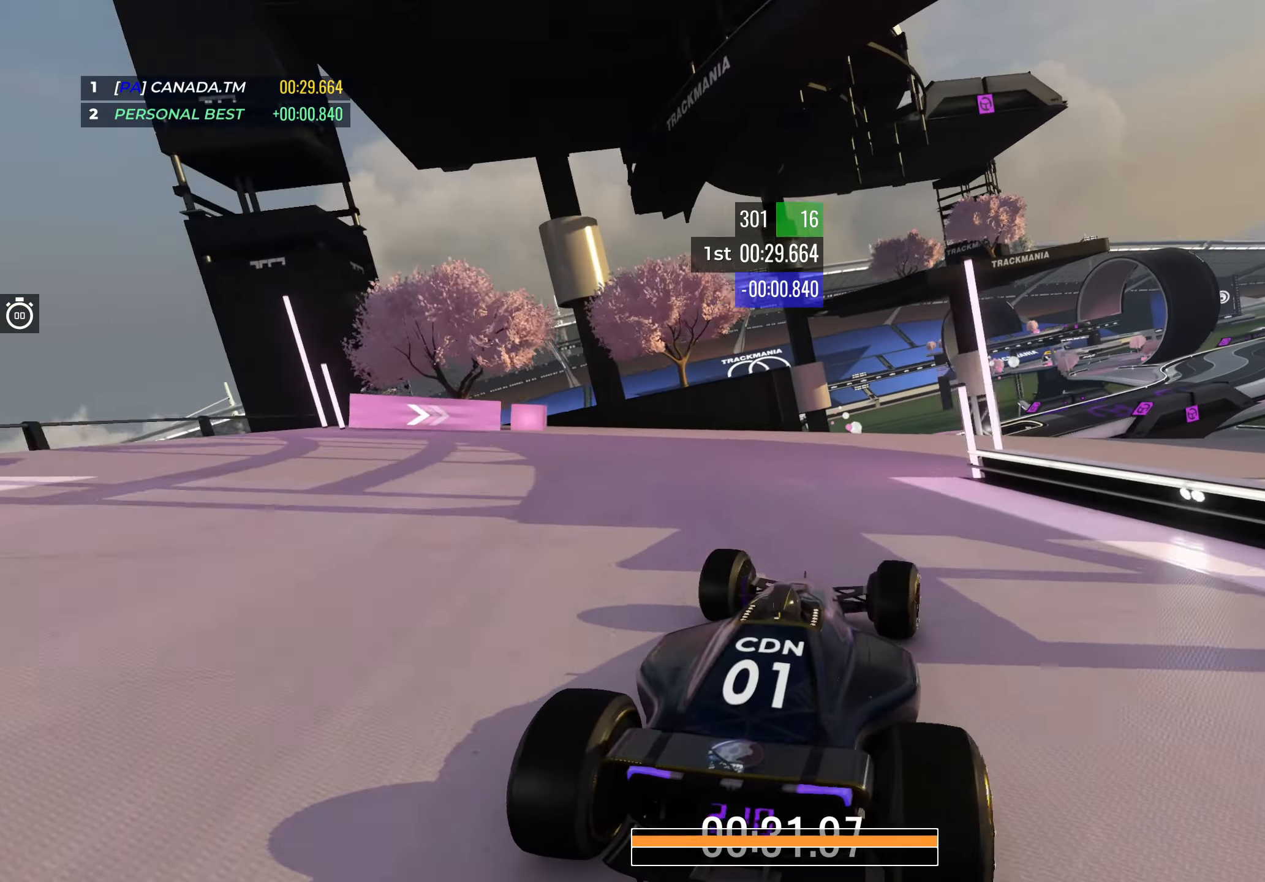
{"keys": ["right", "up"], "events": []}
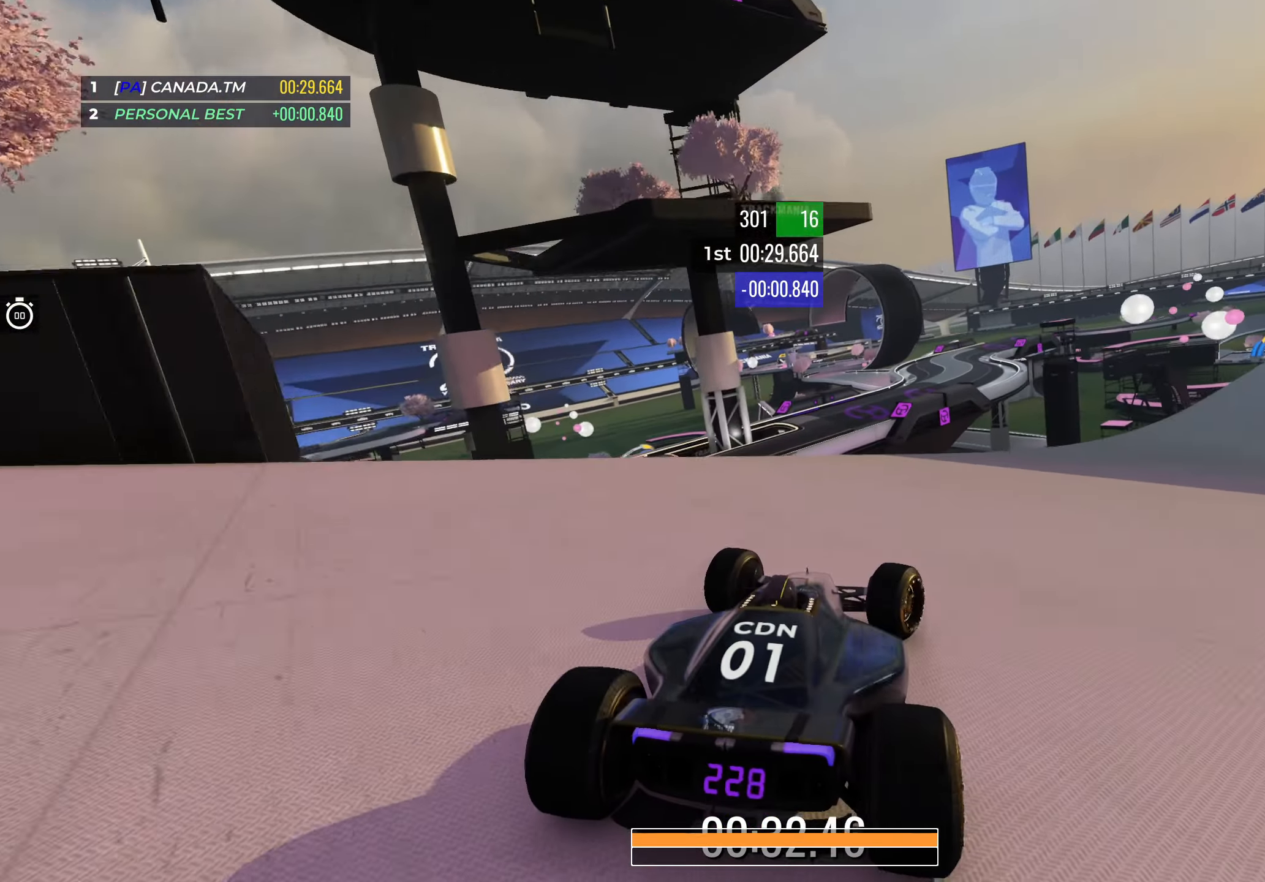
{"keys": ["right", "up"], "events": []}
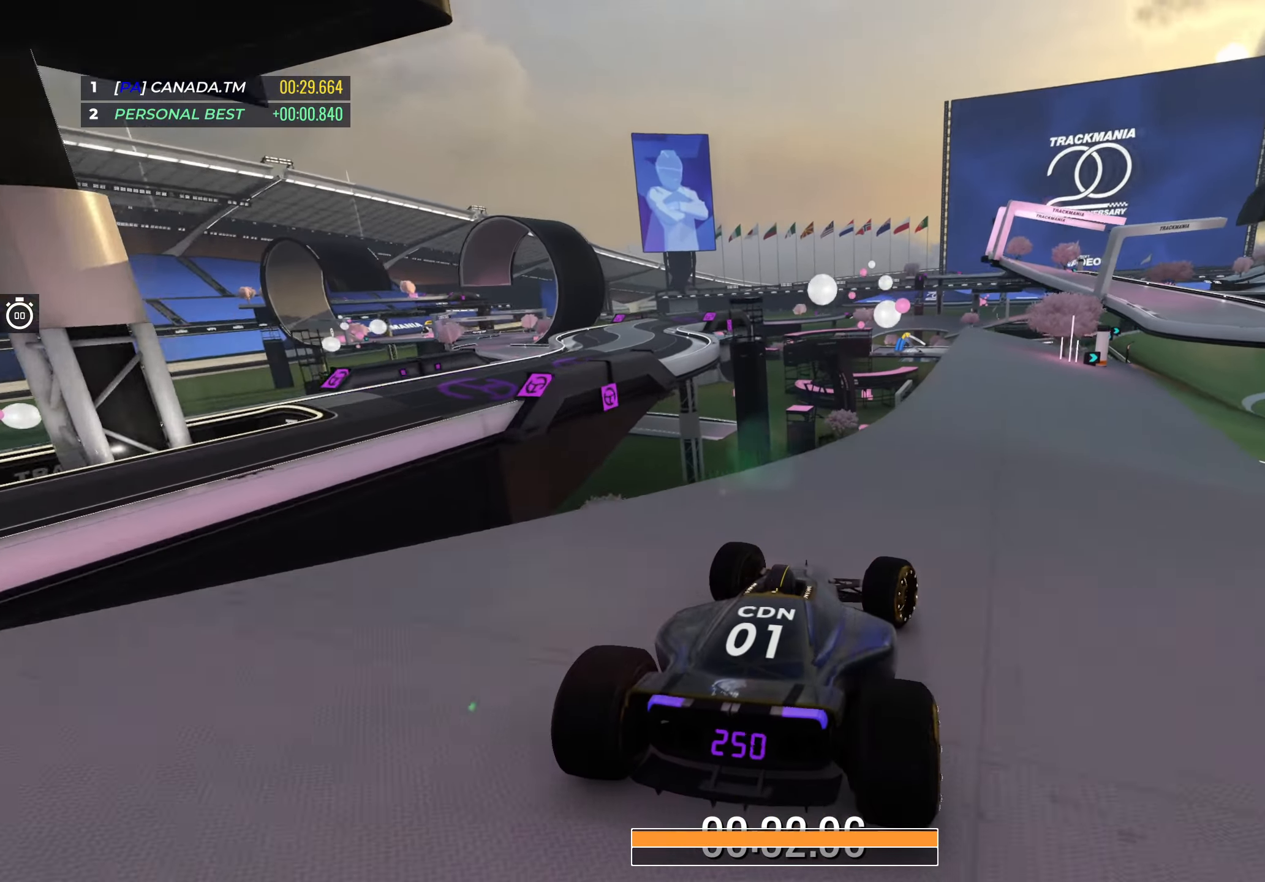
{"keys": ["right", "up"], "events": []}
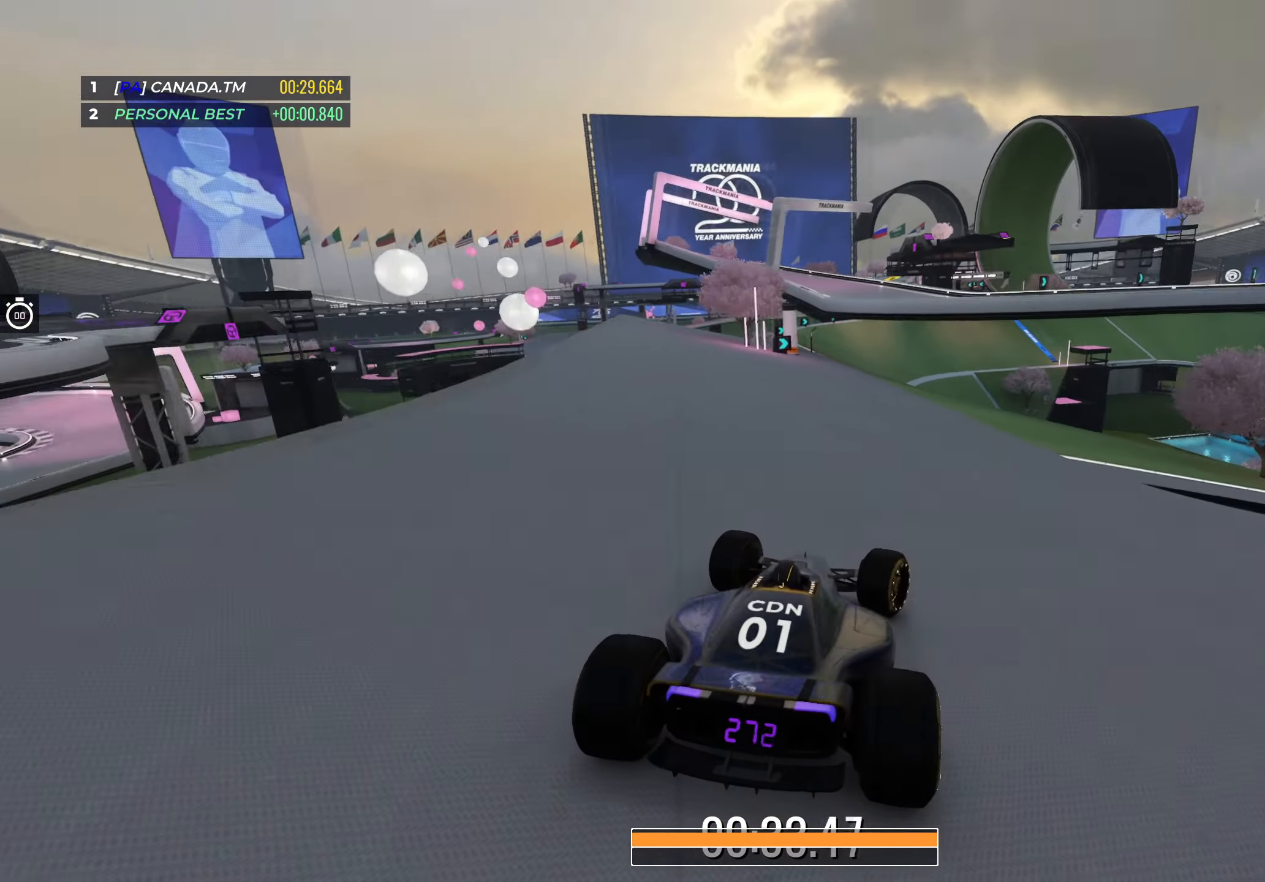
{"keys": ["left", "up"], "events": [[17, "right", "up"], [133, "left", "down"], [350, "left", "up"], [383, "left", "down"]]}
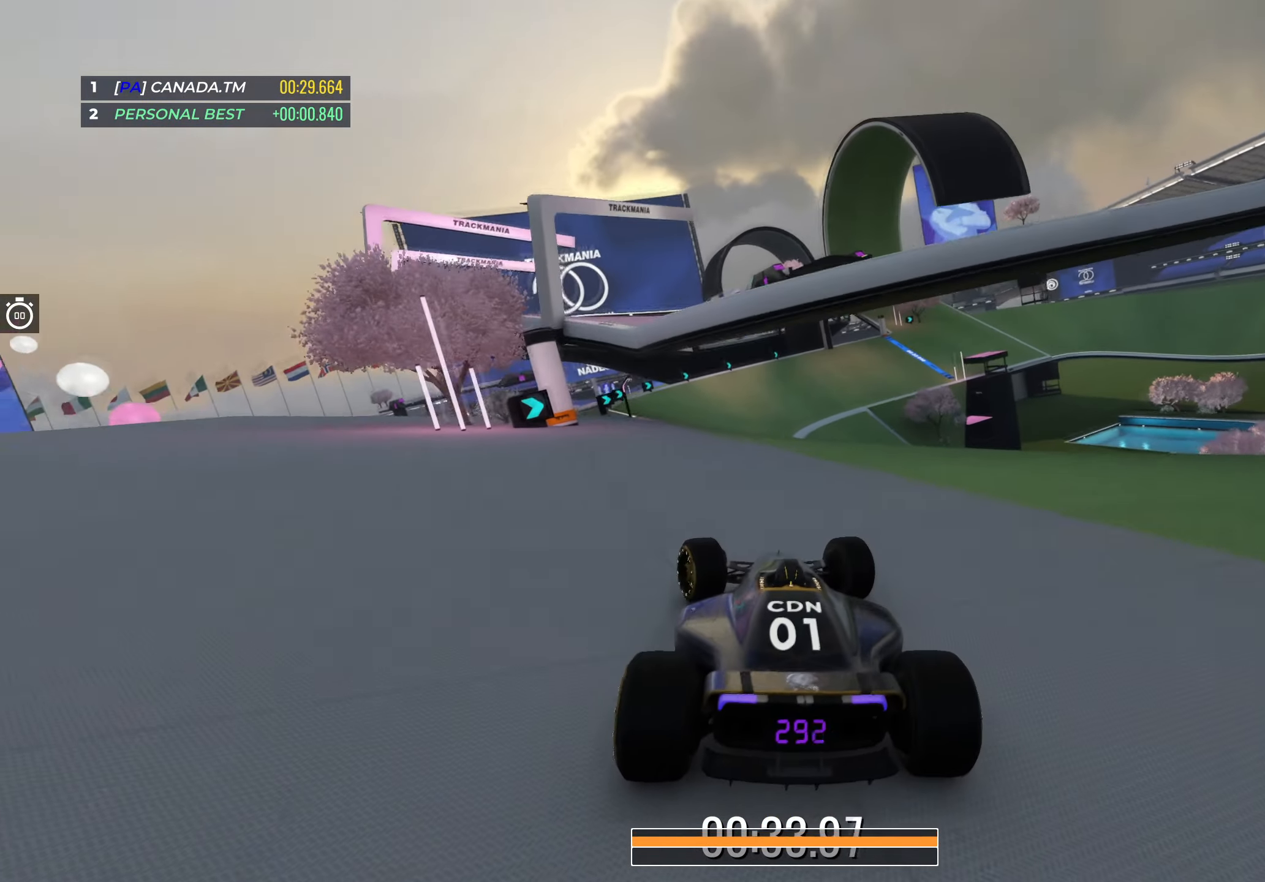
{"keys": ["right", "up"], "events": [[183, "left", "up"], [267, "right", "down"]]}
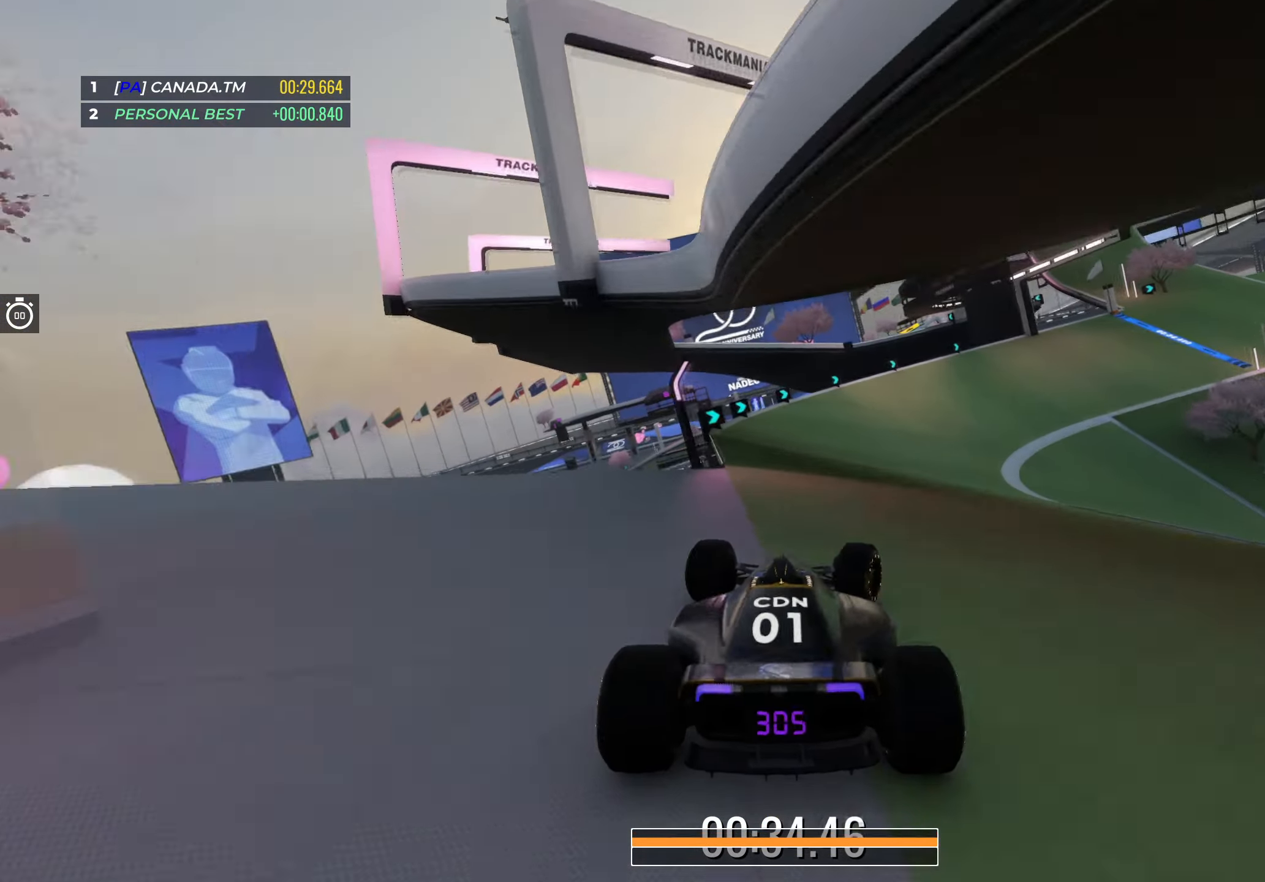
{"keys": ["right", "up"], "events": []}
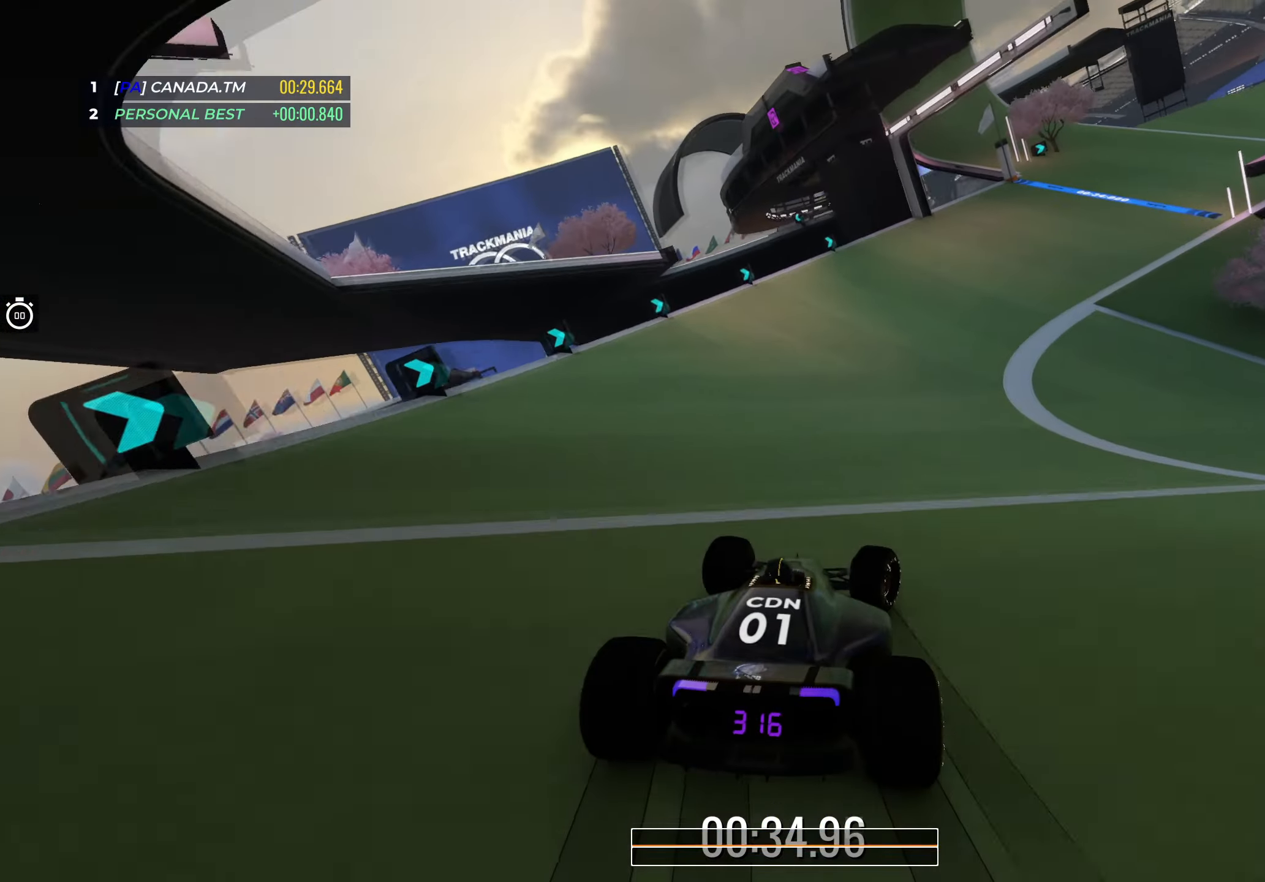
{"keys": ["right", "up"], "events": []}
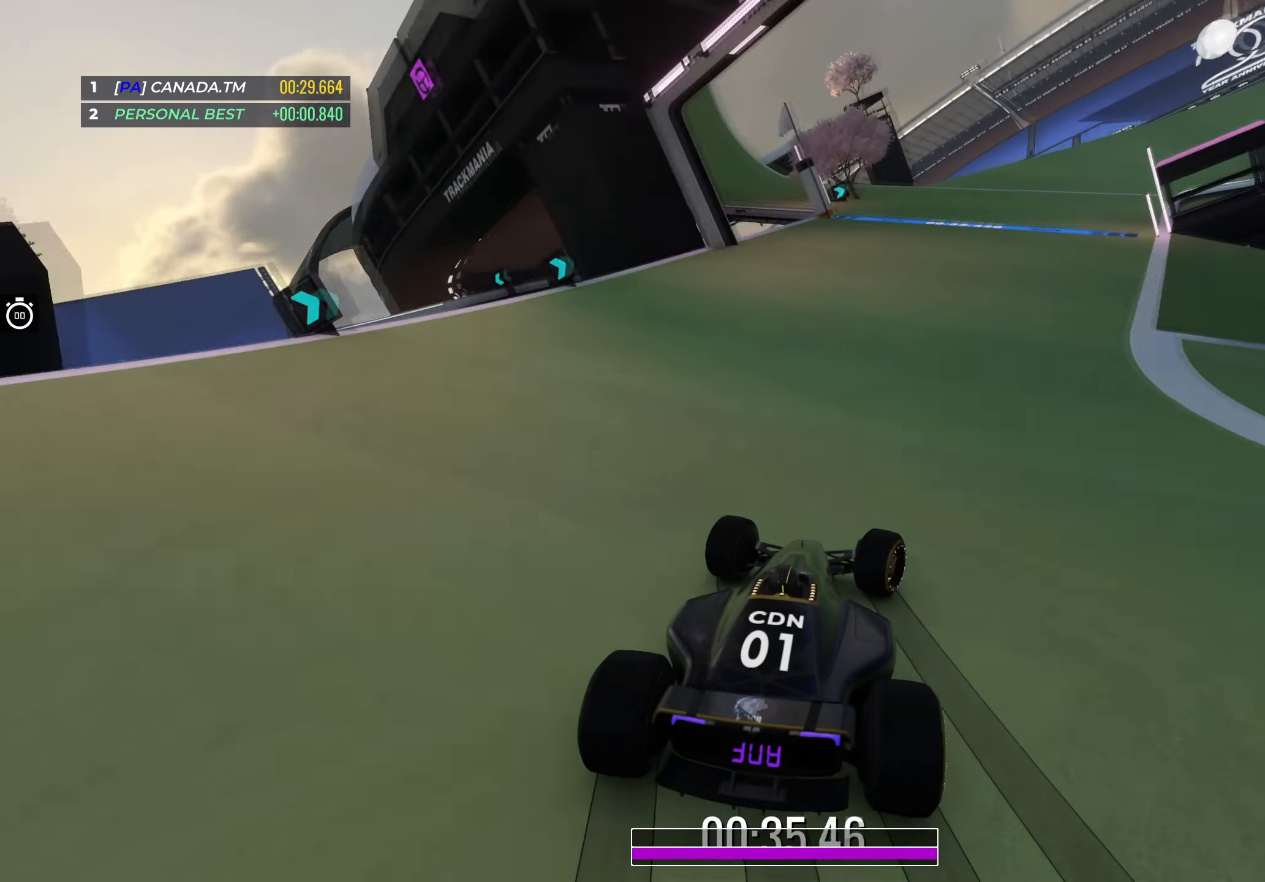
{"keys": ["right", "up"], "events": []}
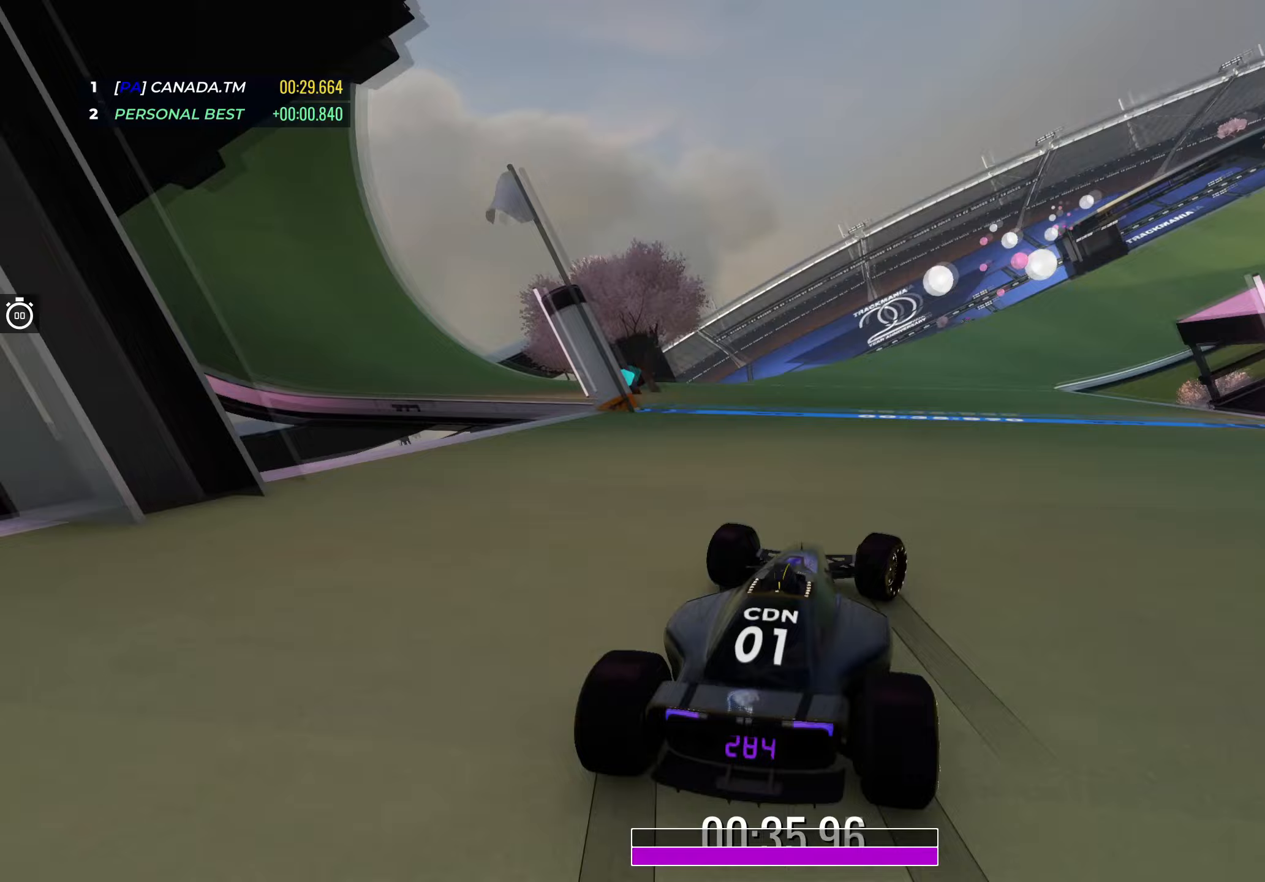
{"keys": ["right", "up"], "events": [[367, "right", "up"], [417, "right", "down"]]}
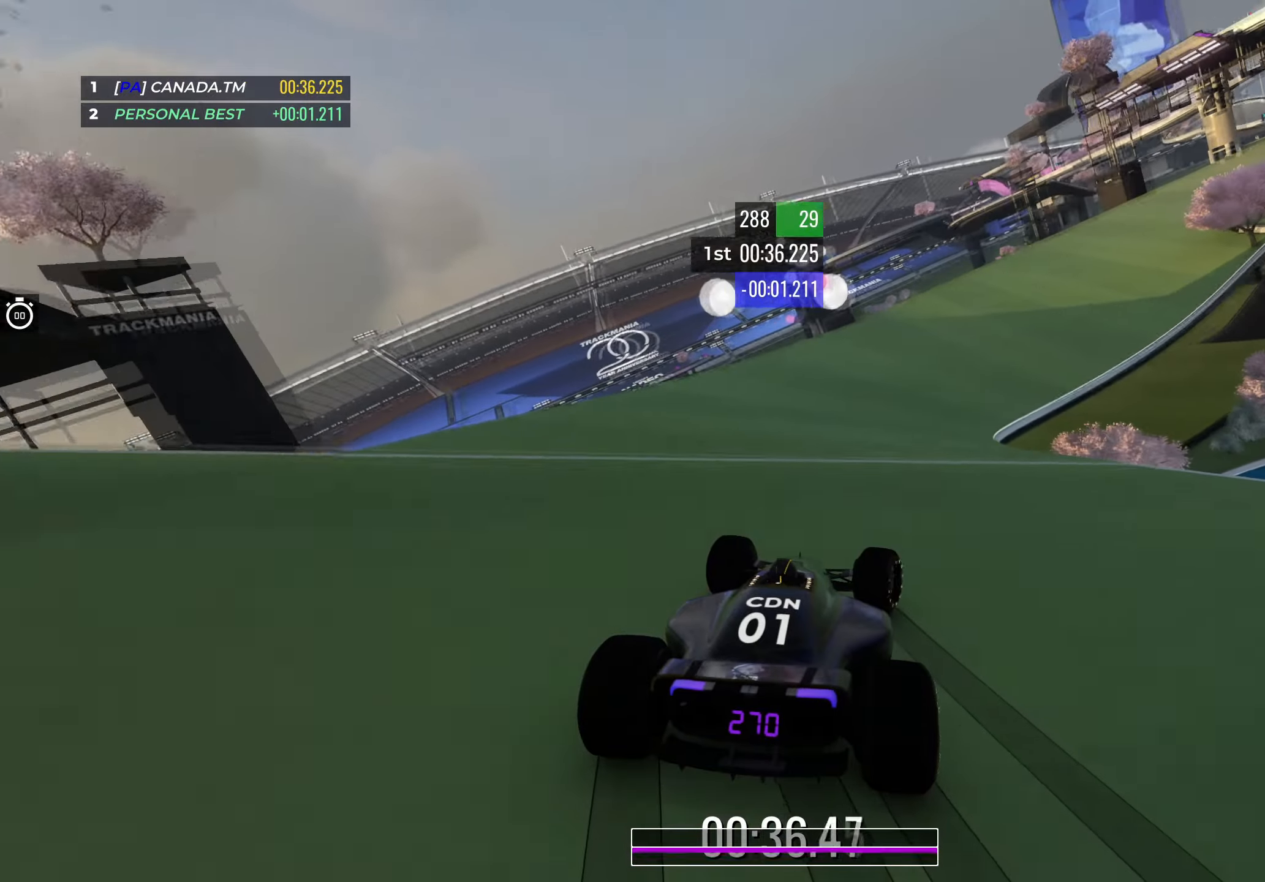
{"keys": ["right", "up"], "events": [[167, "right", "up"], [217, "right", "down"]]}
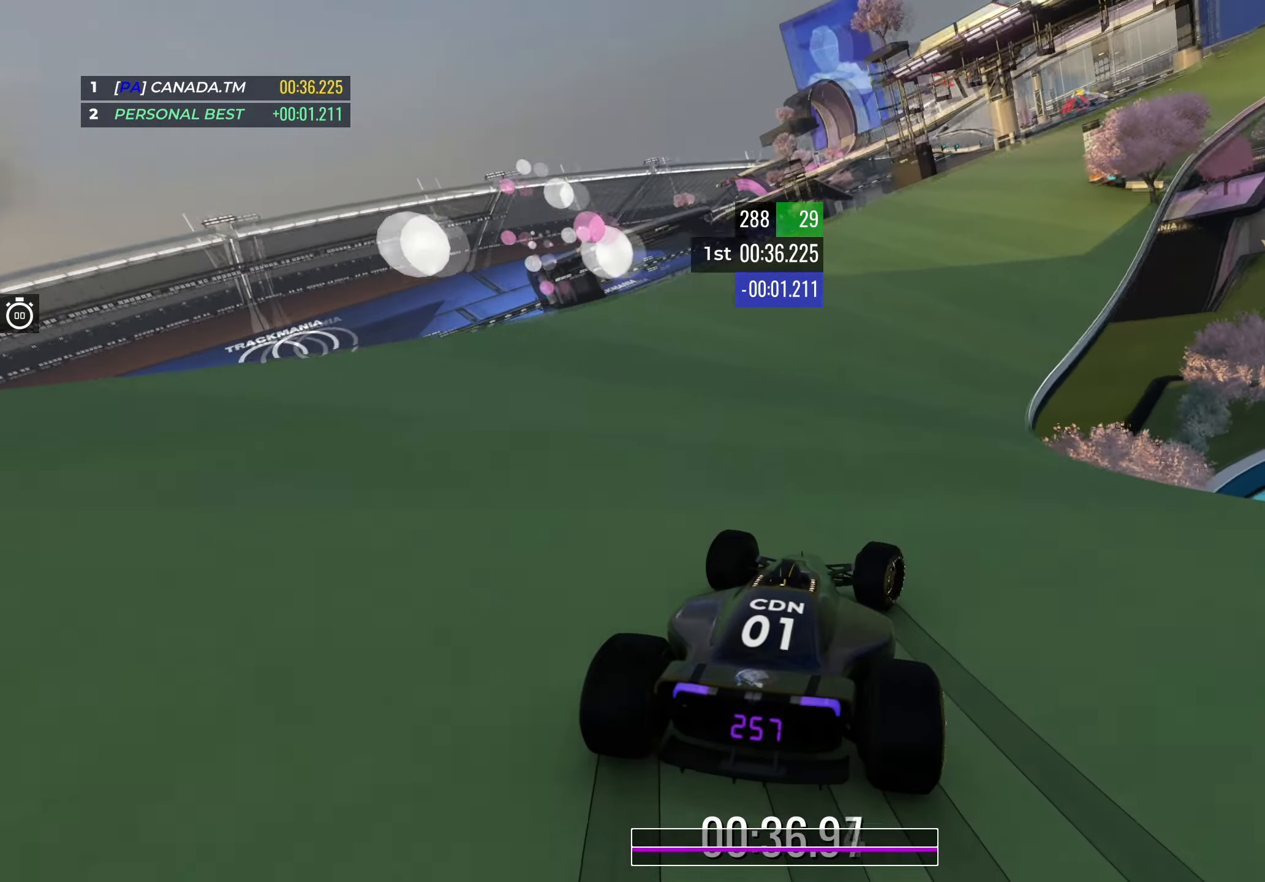
{"keys": ["right", "up"], "events": [[50, "right", "up"], [133, "right", "down"], [300, "right", "up"], [400, "right", "down"]]}
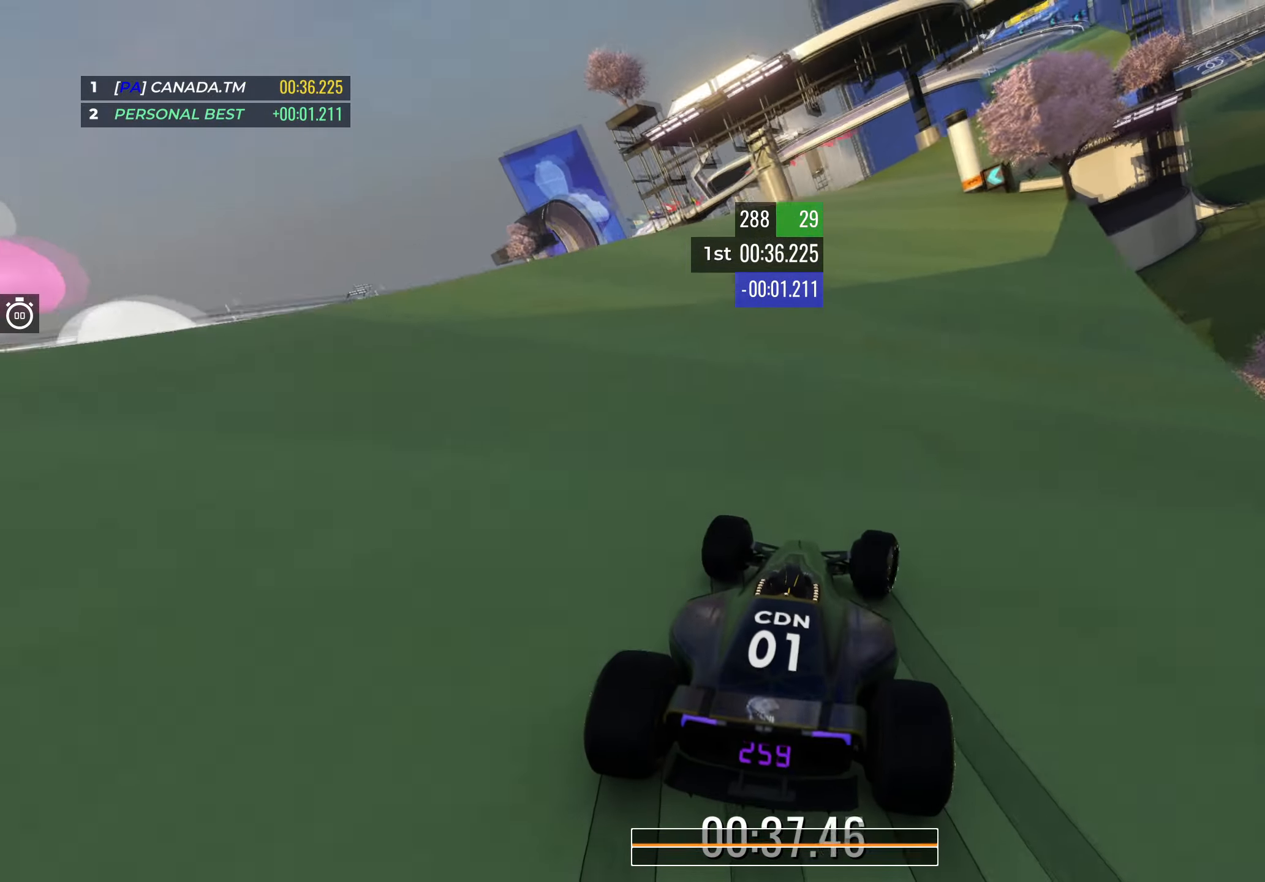
{"keys": ["up"], "events": [[17, "right", "up"], [217, "right", "down"], [383, "right", "up"]]}
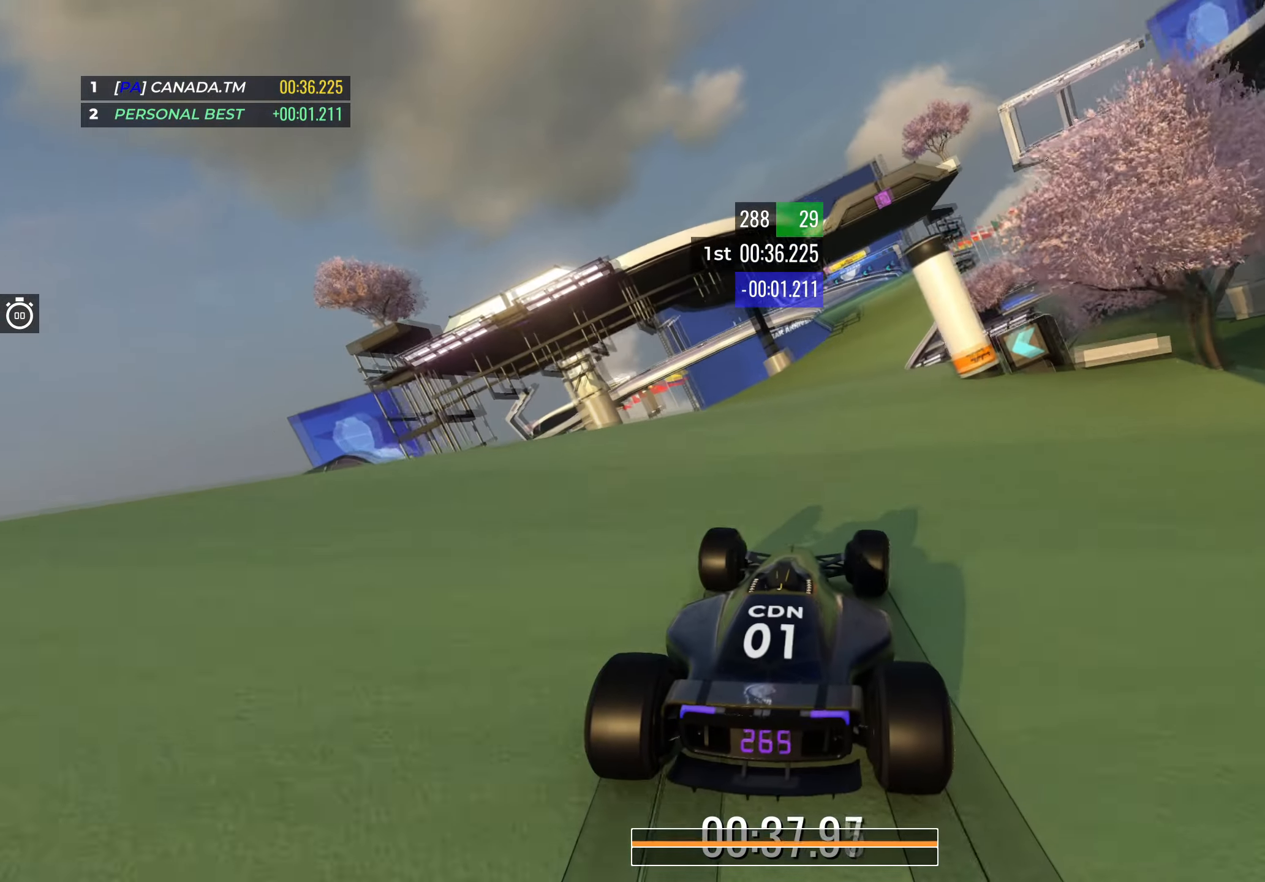
{"keys": ["right", "up"], "events": [[400, "right", "down"]]}
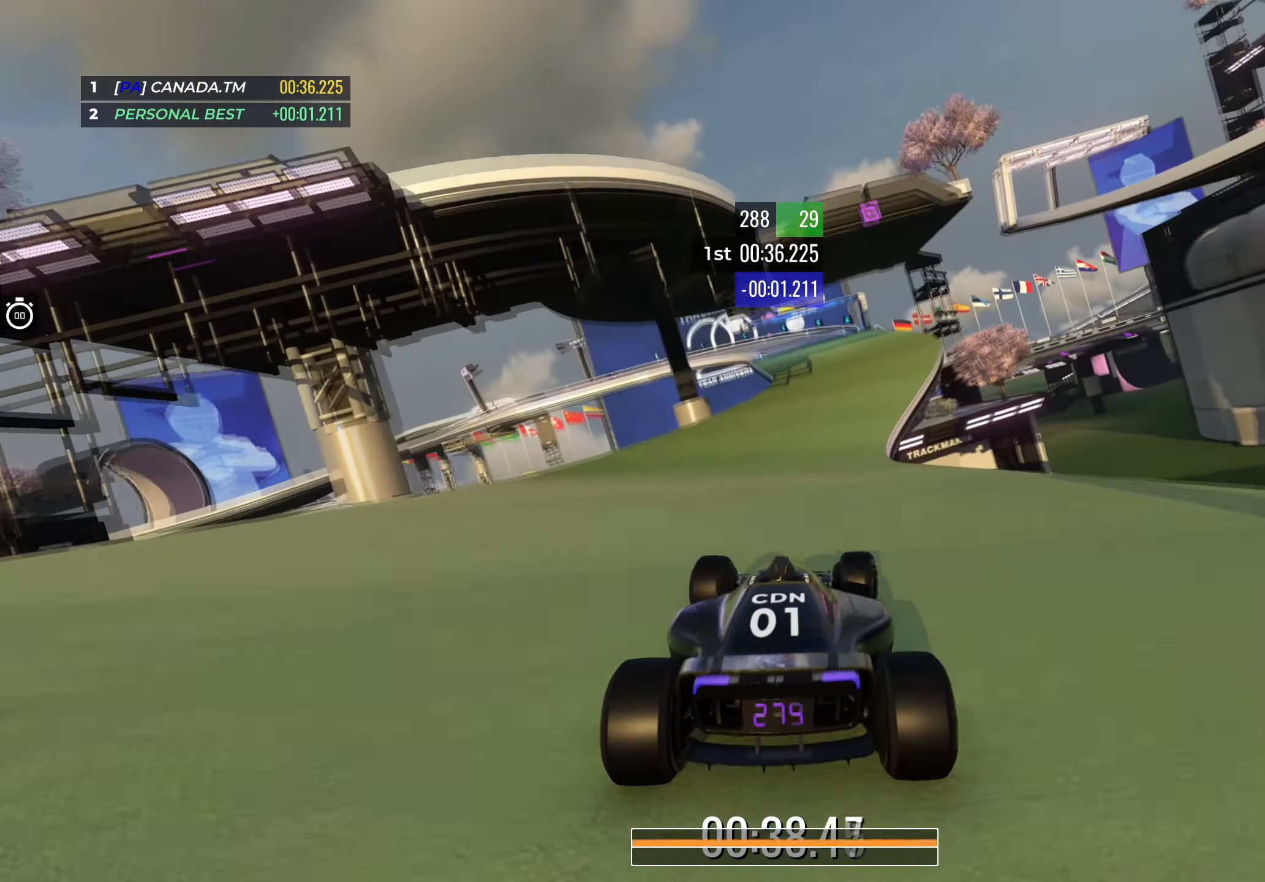
{"keys": ["left", "up"], "events": [[233, "right", "up"], [367, "left", "down"]]}
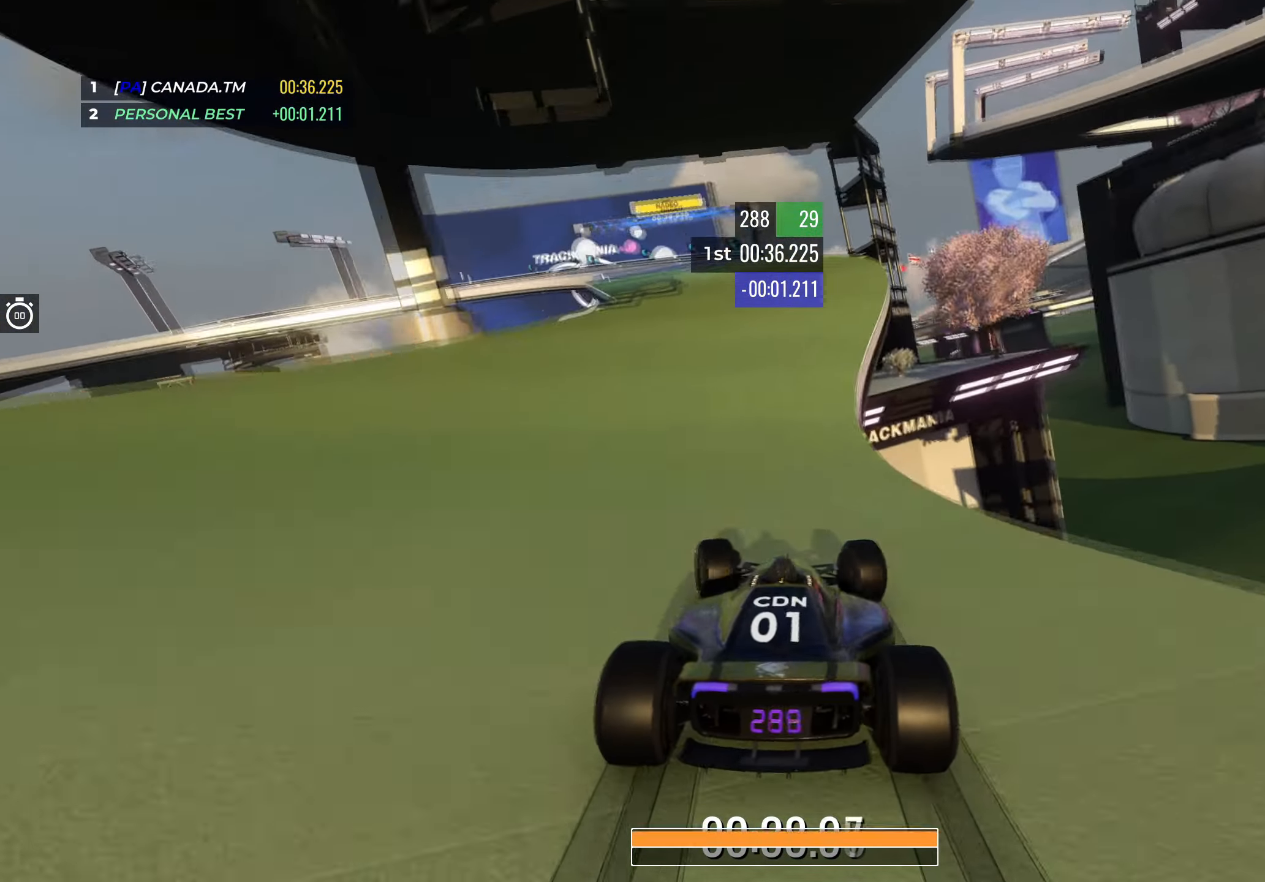
{"keys": ["left", "up"], "events": [[217, "left", "up"], [283, "left", "down"]]}